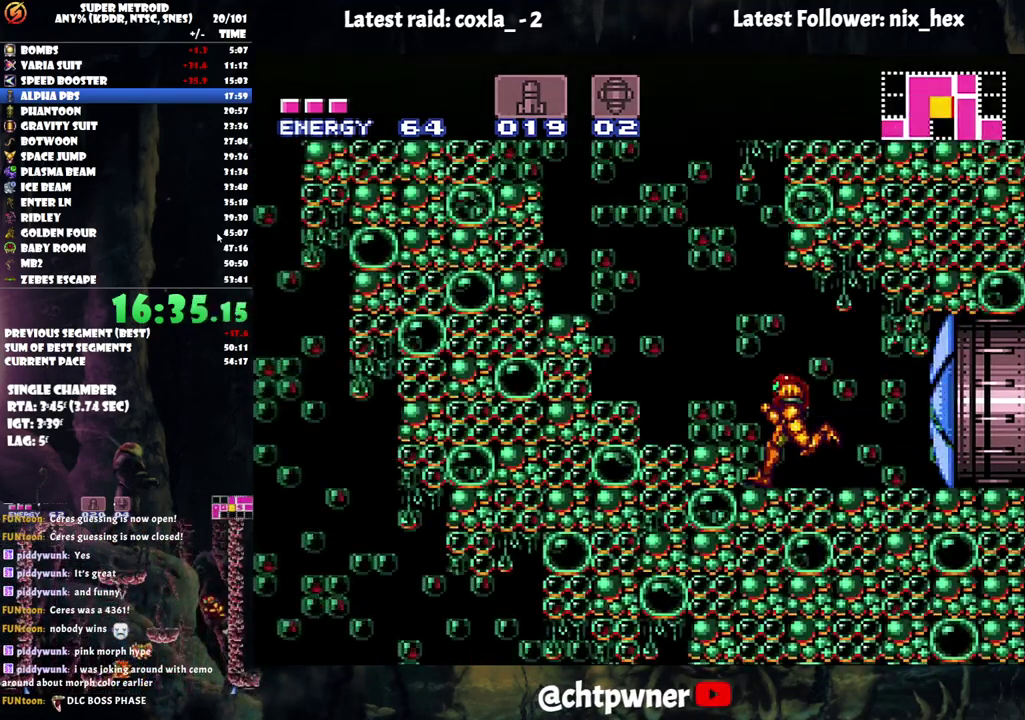
Gameplay with a controller (Nintendo layout); each line is a JSON object with the inputs held at the frame after it. "events" lists button and stick changes between this image and that frame as [ms after this image, input, new state], when the widget could be followed in between. Not read: L3 R3.
{"buttons": ["A", "B", "DPAD_LEFT"], "events": []}
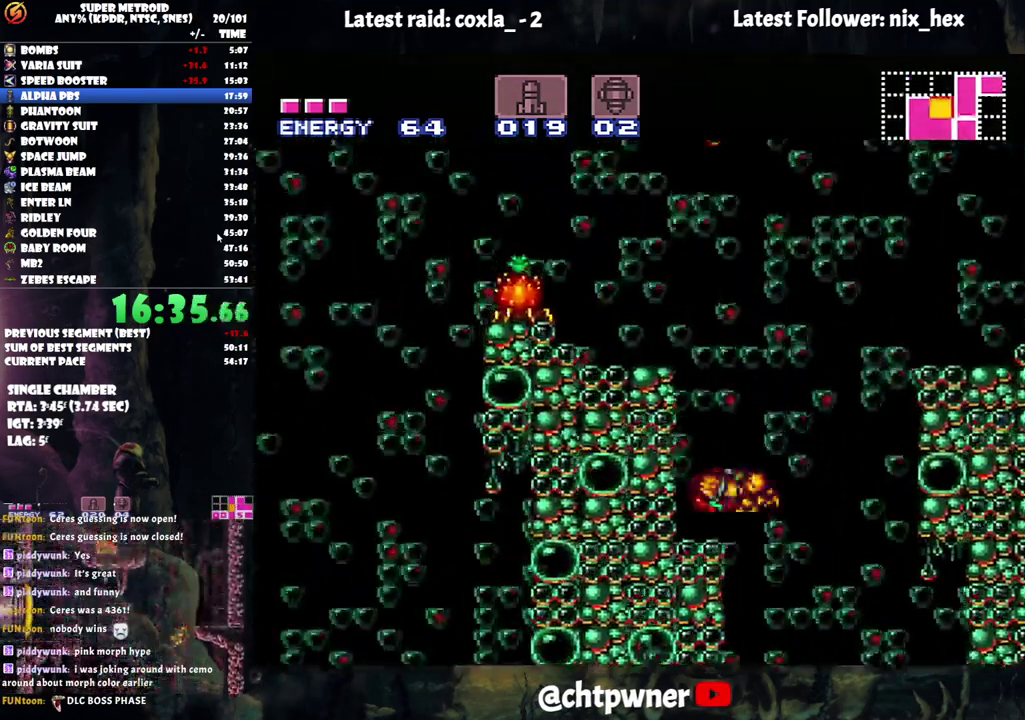
{"buttons": ["R1"], "events": [[17, "R1", "down"], [100, "B", "up"], [133, "A", "up"], [250, "Y", "down"], [333, "DPAD_LEFT", "up"], [367, "Y", "up"]]}
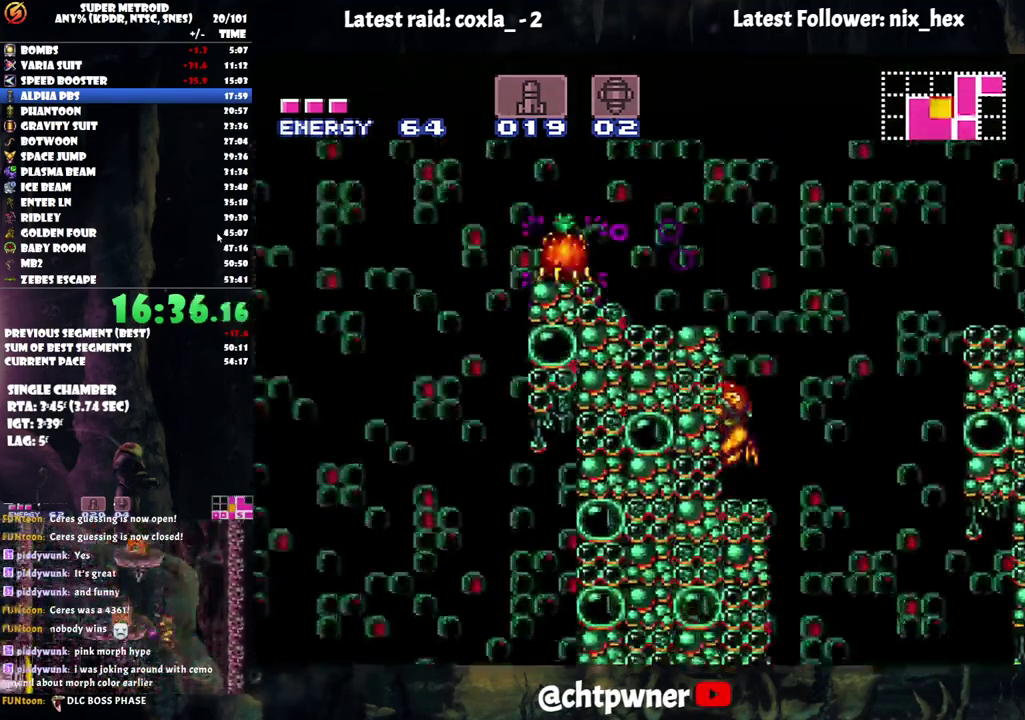
{"buttons": ["B", "DPAD_LEFT"], "events": [[50, "Y", "down"], [150, "Y", "up"], [167, "R1", "up"], [233, "B", "down"], [267, "DPAD_LEFT", "down"]]}
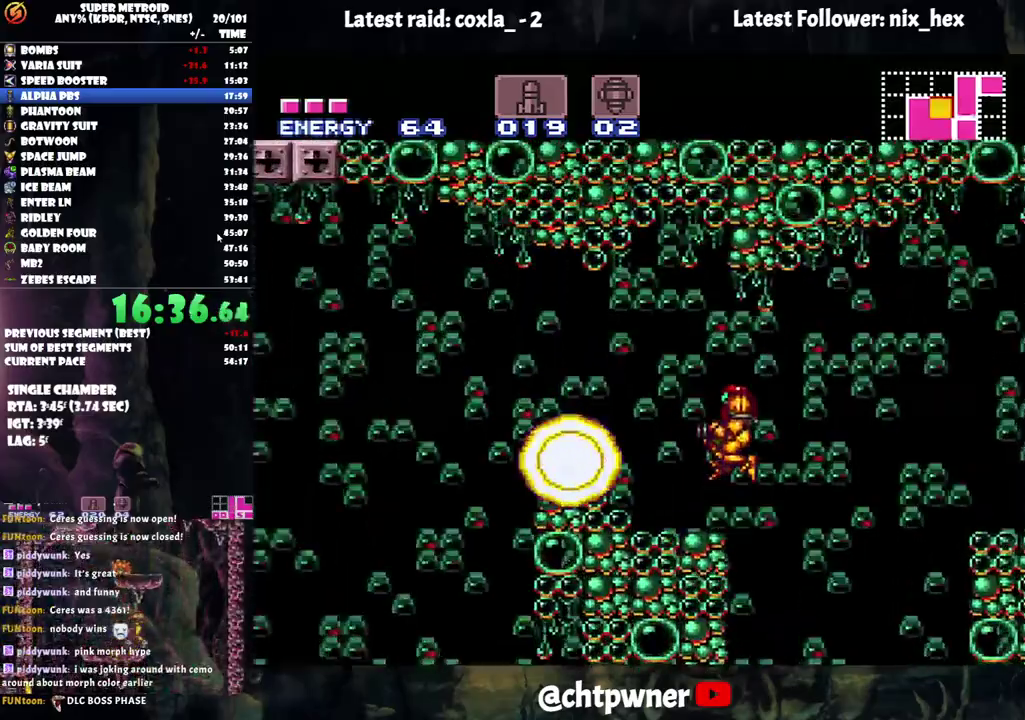
{"buttons": ["DPAD_LEFT"], "events": [[67, "B", "up"], [167, "Y", "down"], [283, "Y", "up"], [333, "DPAD_LEFT", "up"], [500, "DPAD_LEFT", "down"]]}
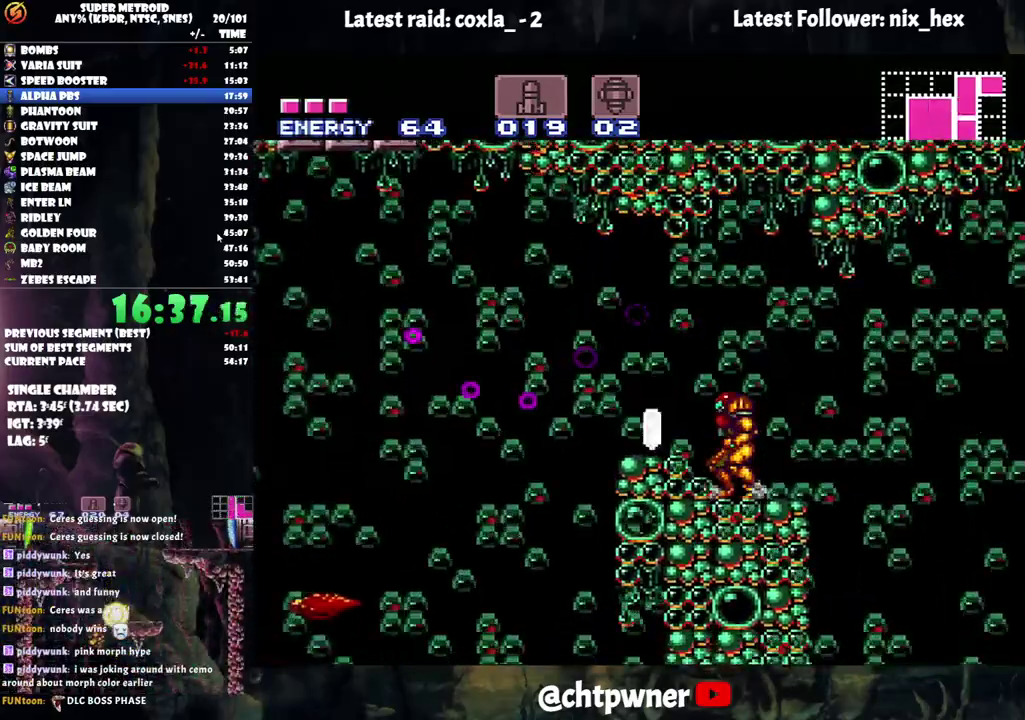
{"buttons": [], "events": [[17, "B", "down"], [133, "B", "up"], [383, "Y", "down"], [433, "DPAD_LEFT", "up"], [467, "Y", "up"]]}
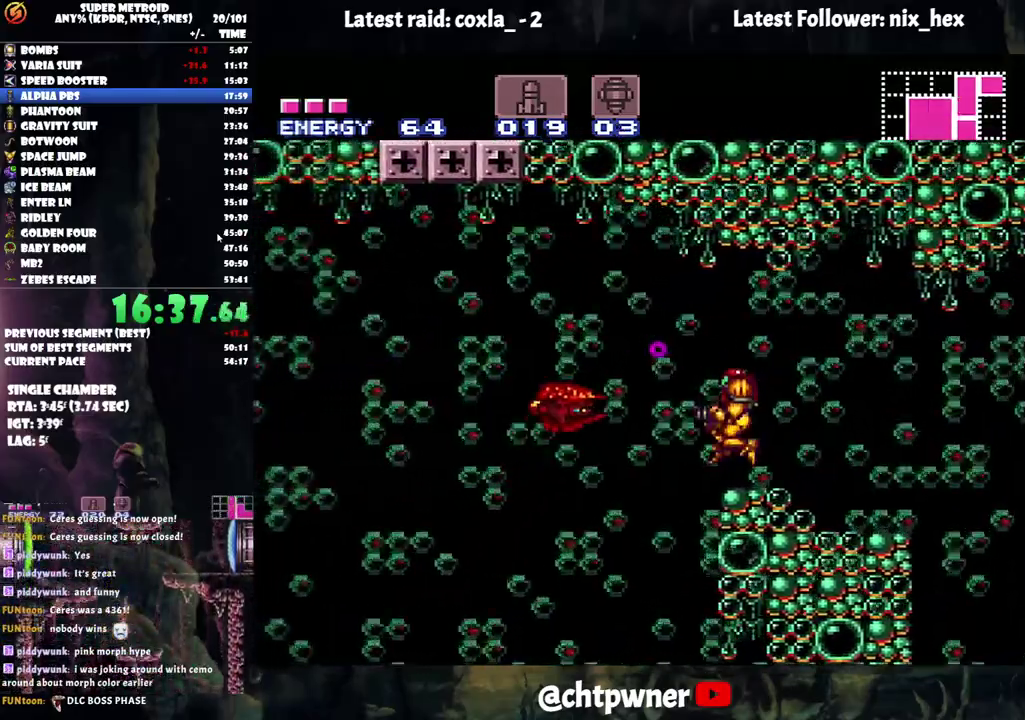
{"buttons": ["DPAD_LEFT"], "events": [[67, "Y", "down"], [133, "Y", "up"], [250, "DPAD_LEFT", "down"], [300, "B", "down"], [433, "B", "up"]]}
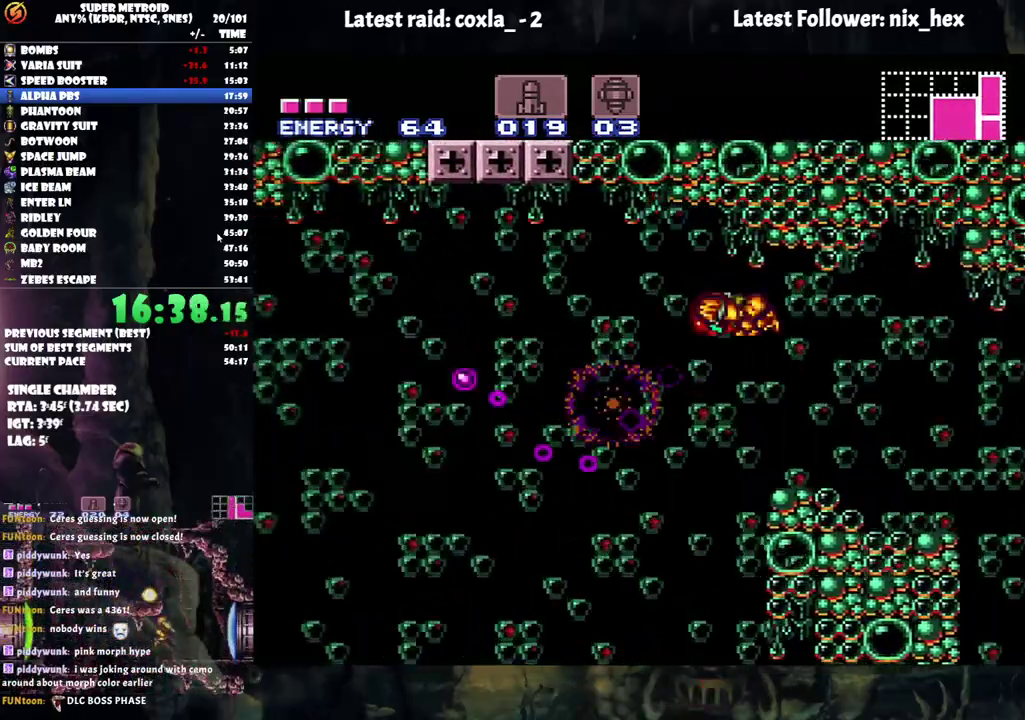
{"buttons": ["A", "DPAD_RIGHT"], "events": [[50, "A", "down"], [200, "DPAD_LEFT", "up"], [250, "DPAD_RIGHT", "down"]]}
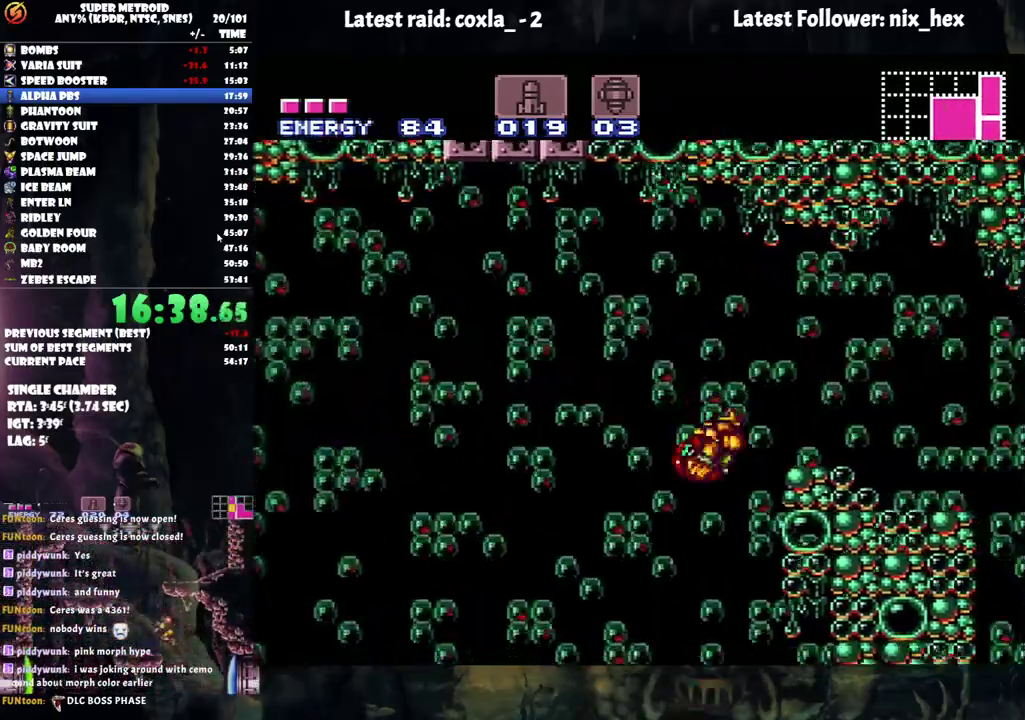
{"buttons": ["DPAD_DOWN"], "events": [[117, "A", "up"], [117, "DPAD_RIGHT", "up"], [183, "DPAD_DOWN", "down"], [233, "Y", "down"], [317, "Y", "up"], [383, "Y", "down"], [500, "Y", "up"]]}
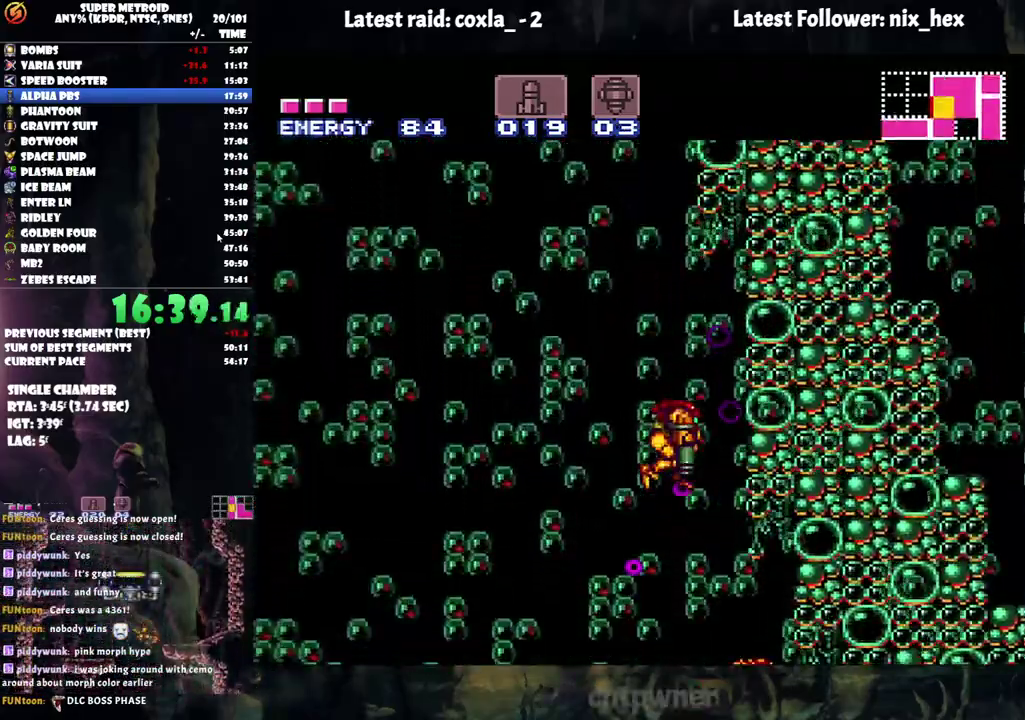
{"buttons": ["DPAD_DOWN"], "events": [[50, "Y", "down"], [150, "Y", "up"], [200, "Y", "down"], [283, "Y", "up"], [350, "Y", "down"], [450, "Y", "up"]]}
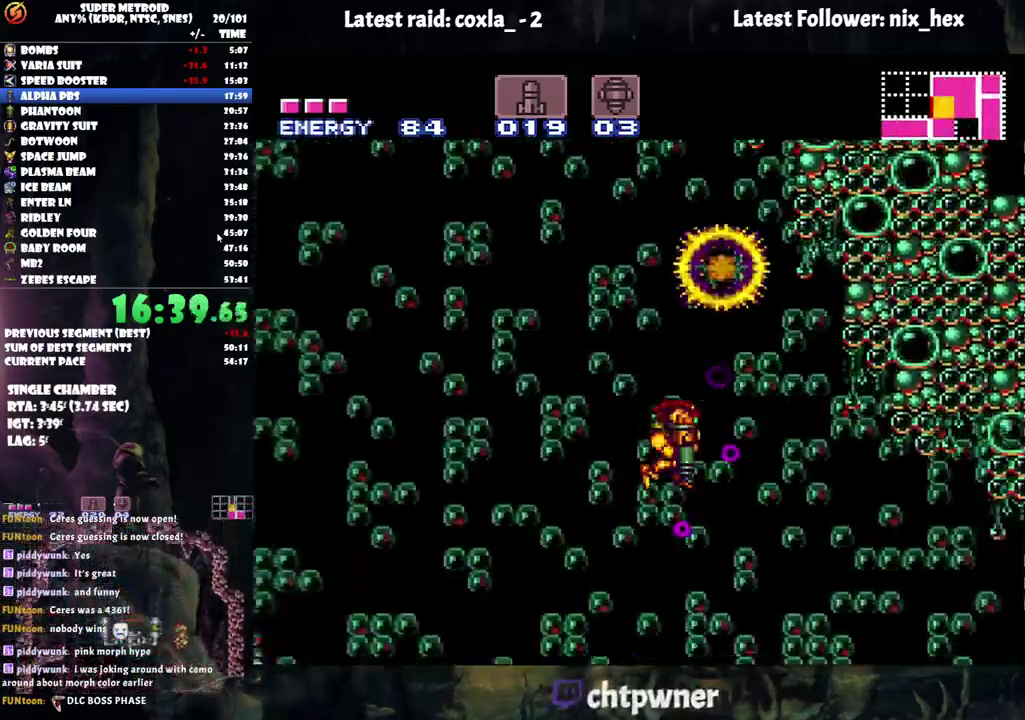
{"buttons": ["DPAD_DOWN"], "events": [[33, "Y", "down"], [300, "Y", "up"], [350, "Y", "down"], [450, "Y", "up"]]}
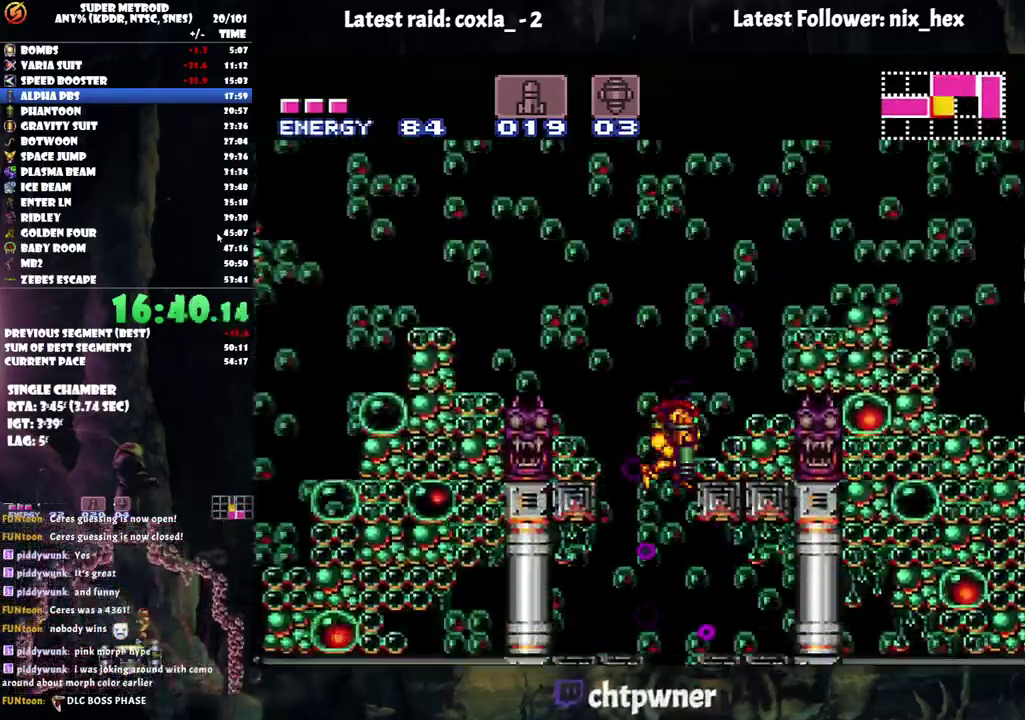
{"buttons": ["DPAD_DOWN"], "events": [[17, "Y", "down"], [67, "DPAD_DOWN", "up"], [133, "Y", "up"], [317, "DPAD_DOWN", "down"]]}
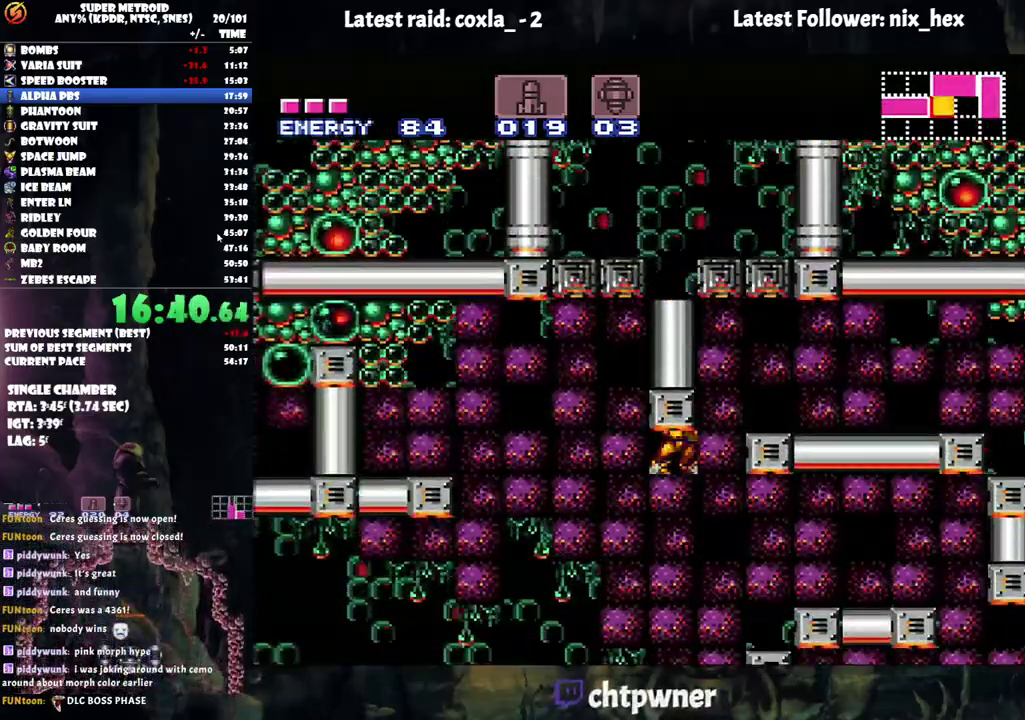
{"buttons": ["DPAD_DOWN"], "events": [[17, "DPAD_DOWN", "up"], [150, "DPAD_UP", "down"], [283, "DPAD_UP", "up"], [450, "DPAD_DOWN", "down"]]}
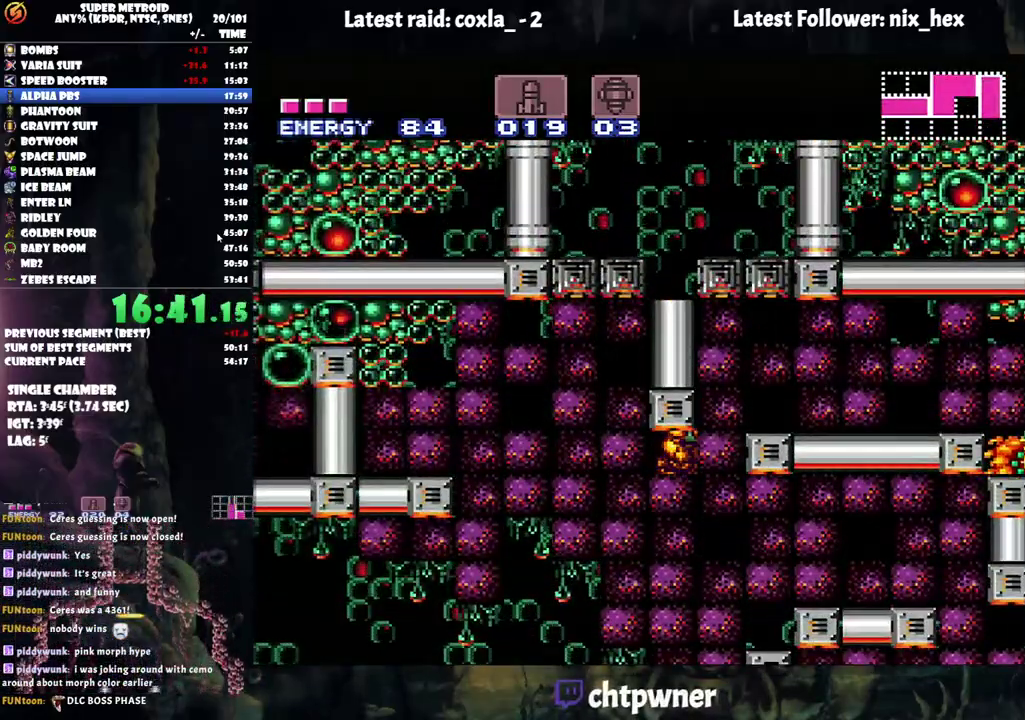
{"buttons": ["L1", "DPAD_UP"], "events": [[250, "DPAD_DOWN", "up"], [283, "Y", "down"], [417, "DPAD_UP", "down"], [417, "L1", "down"], [417, "Y", "up"]]}
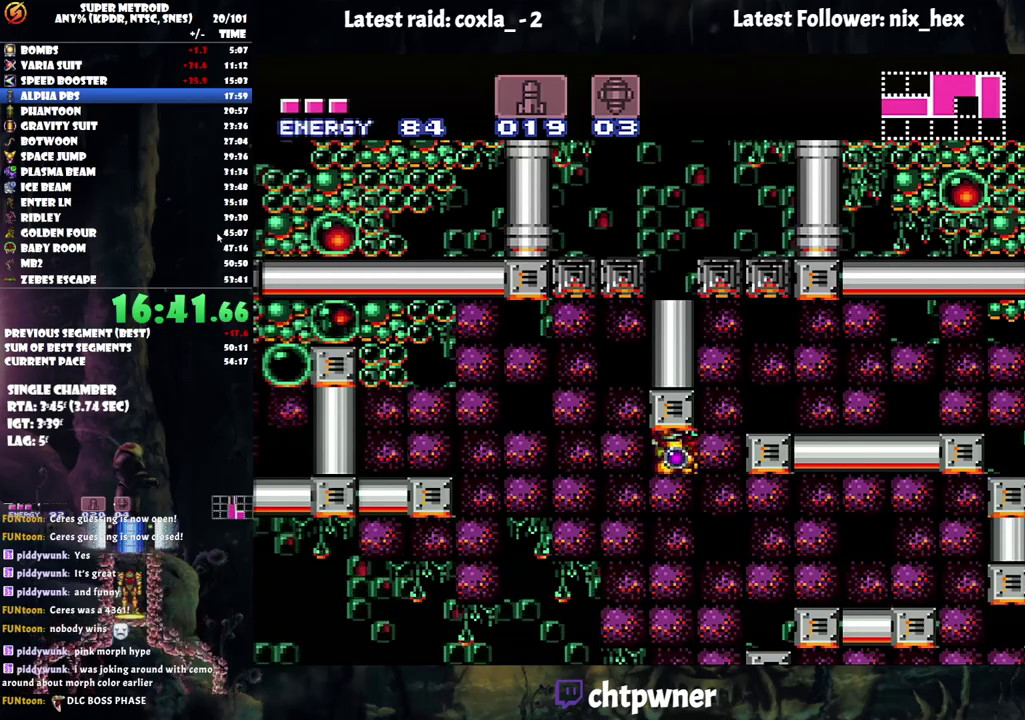
{"buttons": ["L1"], "events": [[117, "DPAD_UP", "up"], [150, "Y", "down"], [250, "Y", "up"], [350, "Y", "down"], [433, "Y", "up"]]}
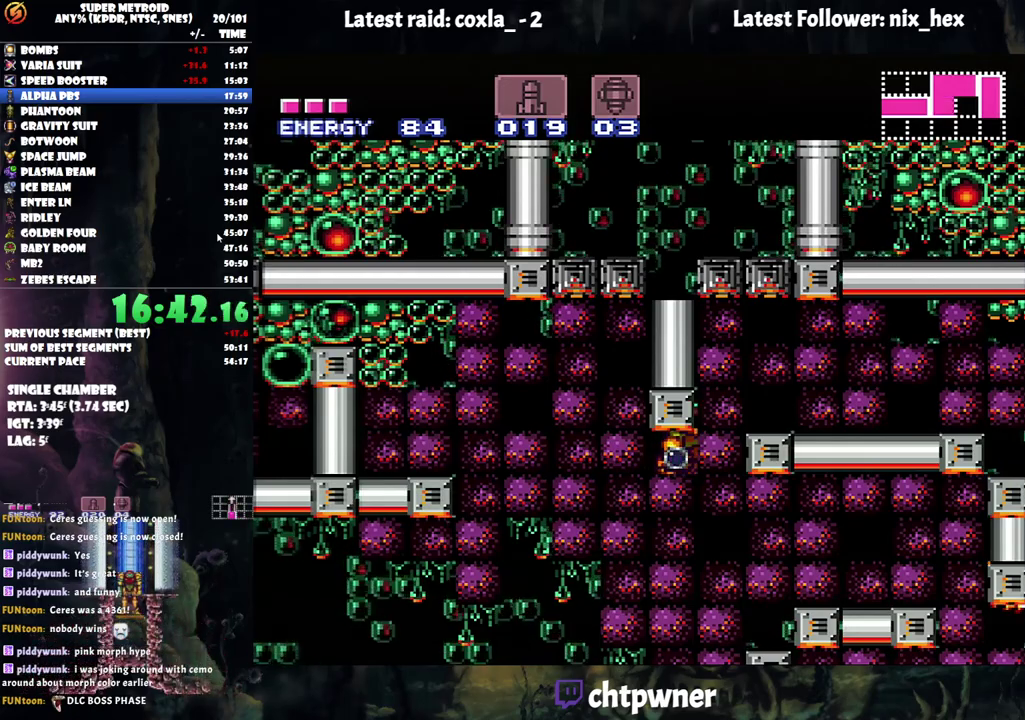
{"buttons": ["L1"], "events": [[17, "Y", "down"], [117, "Y", "up"], [183, "Y", "down"], [300, "Y", "up"]]}
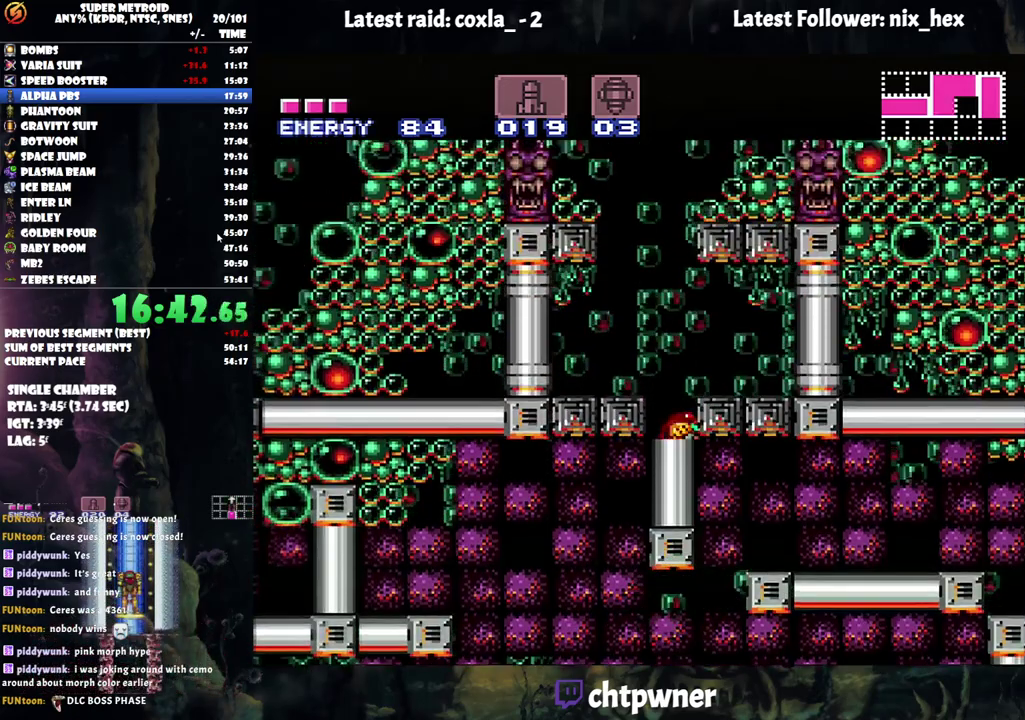
{"buttons": ["L1"], "events": [[283, "Y", "down"], [383, "Y", "up"]]}
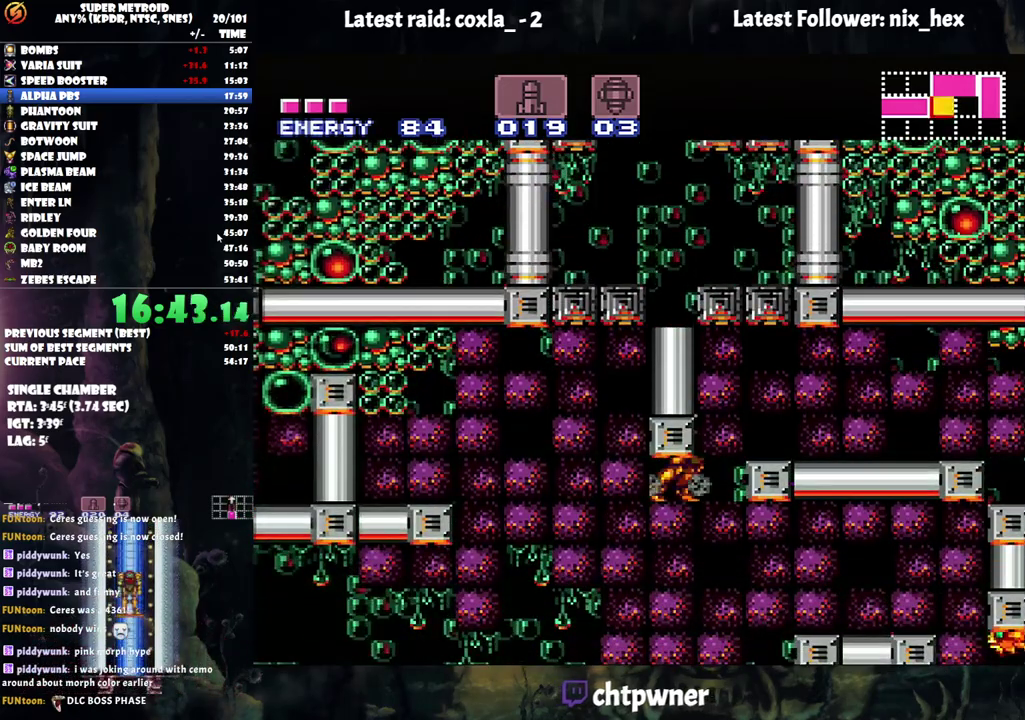
{"buttons": ["A", "DPAD_DOWN"], "events": [[33, "DPAD_DOWN", "down"], [33, "L1", "up"], [83, "DPAD_DOWN", "up"], [183, "DPAD_DOWN", "down"], [233, "A", "down"], [300, "DPAD_DOWN", "up"], [350, "DPAD_DOWN", "down"]]}
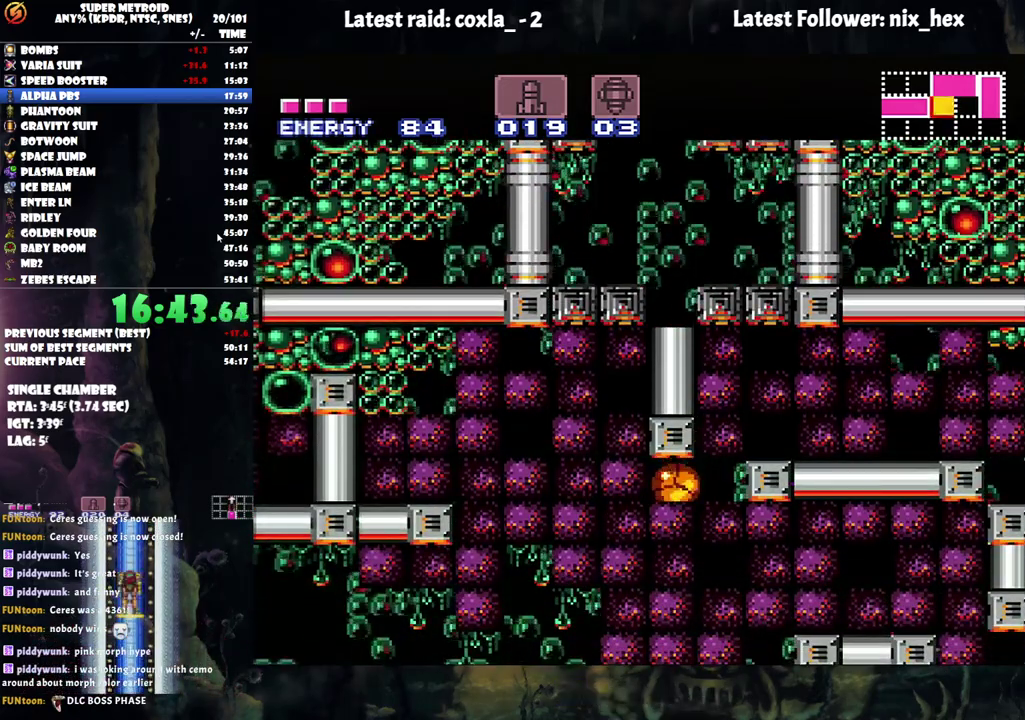
{"buttons": ["A", "DPAD_RIGHT"], "events": [[17, "DPAD_DOWN", "up"], [50, "DPAD_RIGHT", "down"]]}
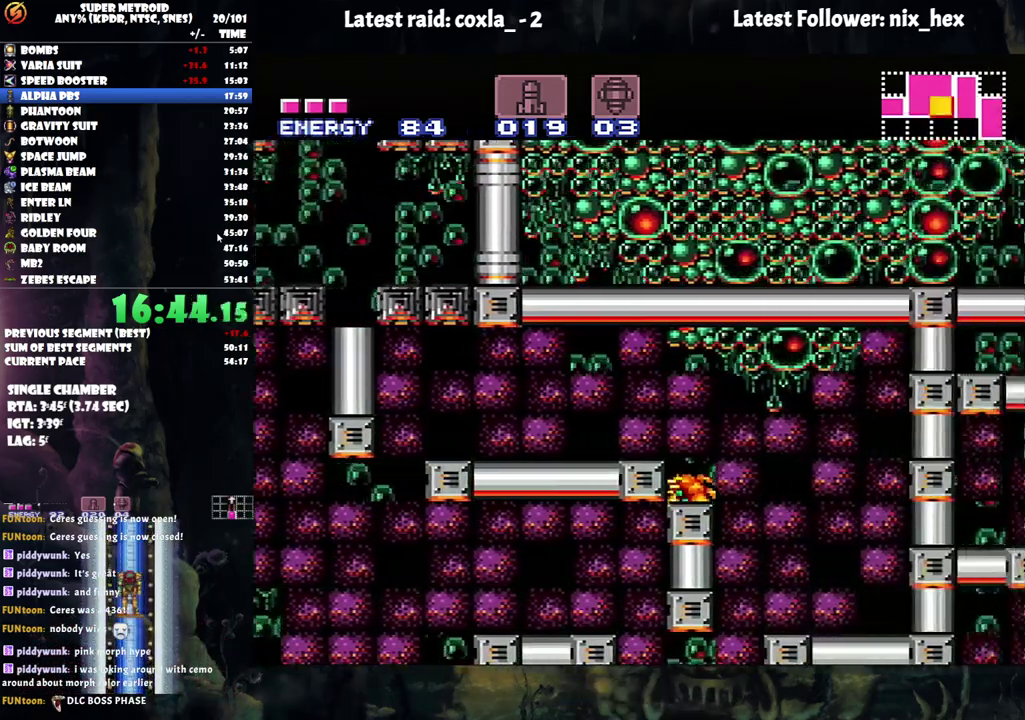
{"buttons": [], "events": [[433, "A", "up"], [467, "DPAD_RIGHT", "up"]]}
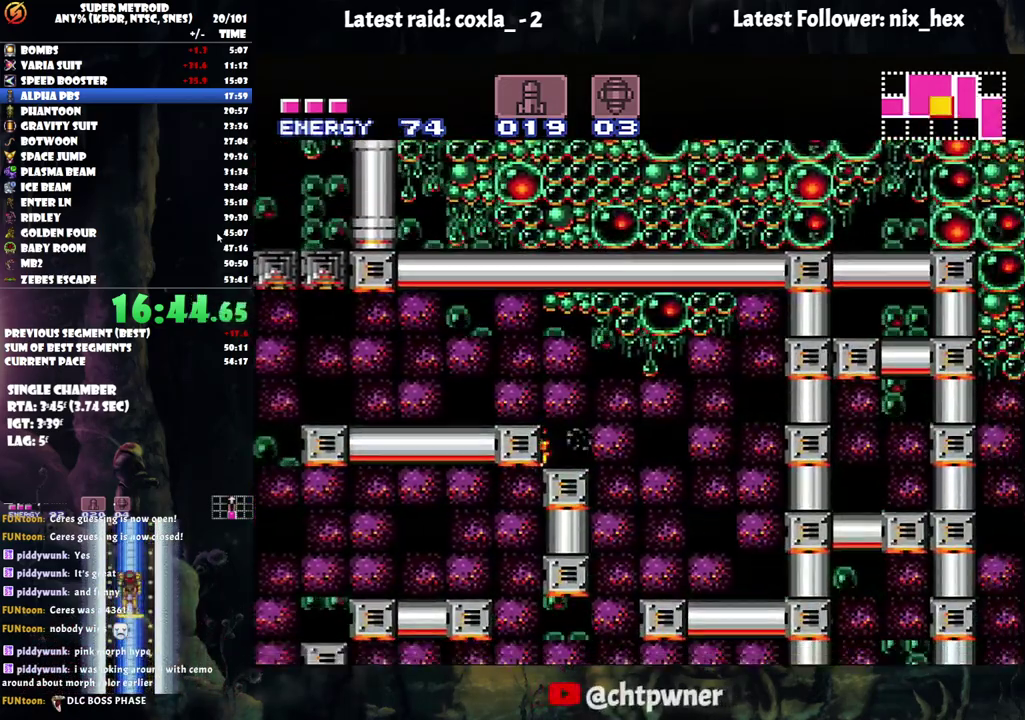
{"buttons": [], "events": [[167, "DPAD_LEFT", "down"], [417, "DPAD_LEFT", "up"]]}
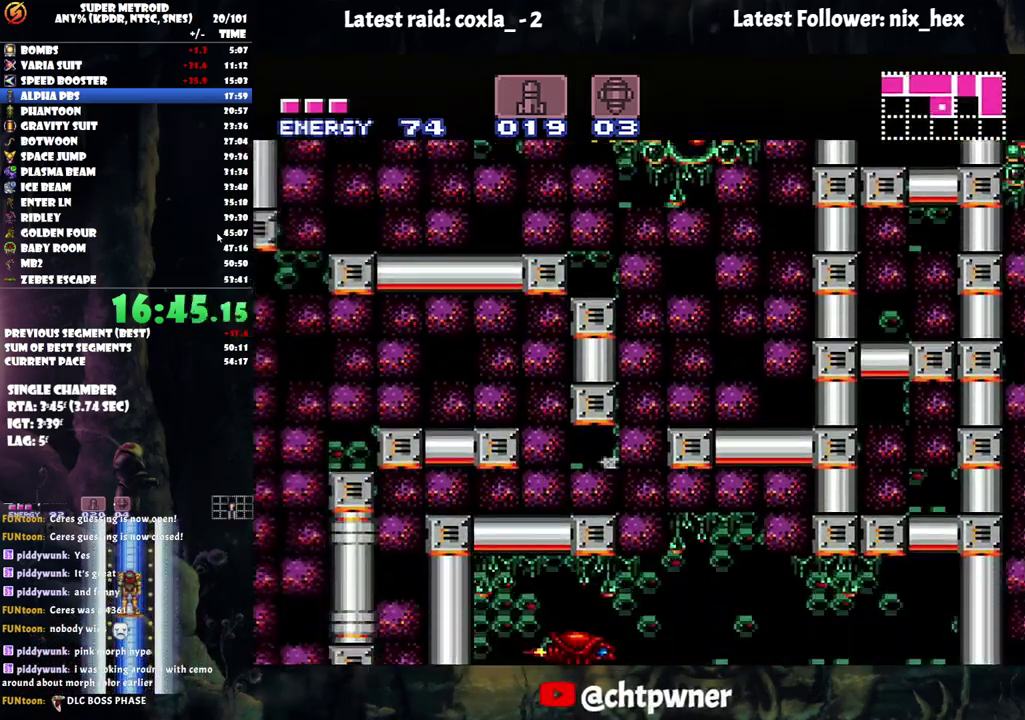
{"buttons": ["L1"], "events": [[17, "Y", "down"], [67, "DPAD_UP", "down"], [133, "Y", "up"], [150, "L1", "down"], [183, "DPAD_UP", "up"], [367, "Y", "down"], [450, "Y", "up"]]}
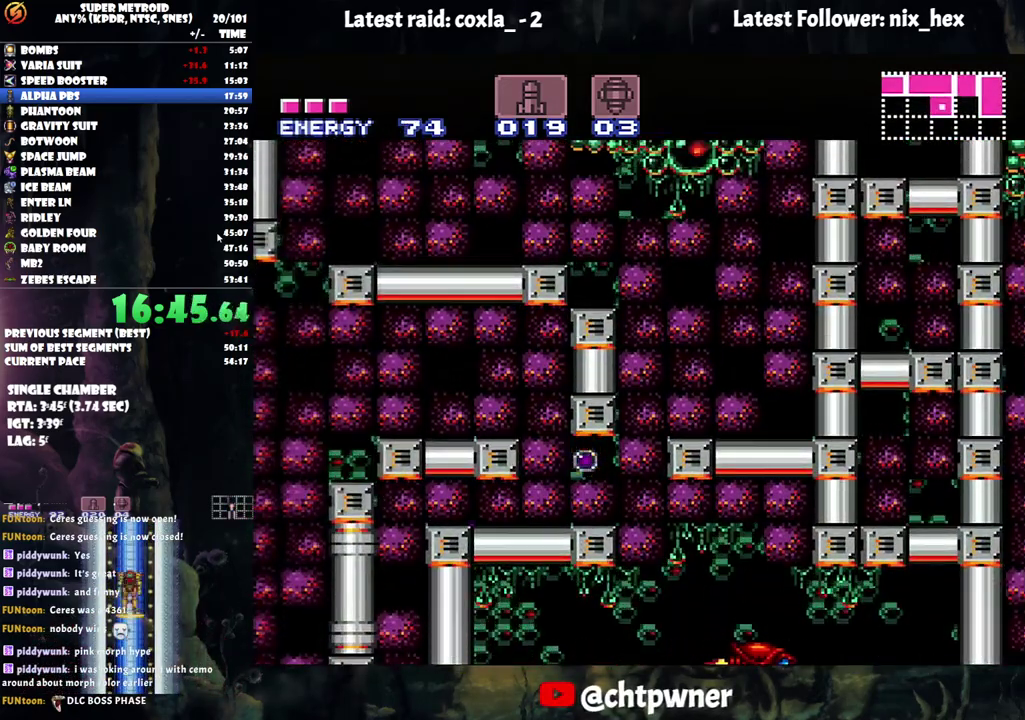
{"buttons": ["L1", "DPAD_DOWN"], "events": [[33, "Y", "down"], [133, "Y", "up"], [200, "Y", "down"], [283, "Y", "up"], [467, "DPAD_DOWN", "down"]]}
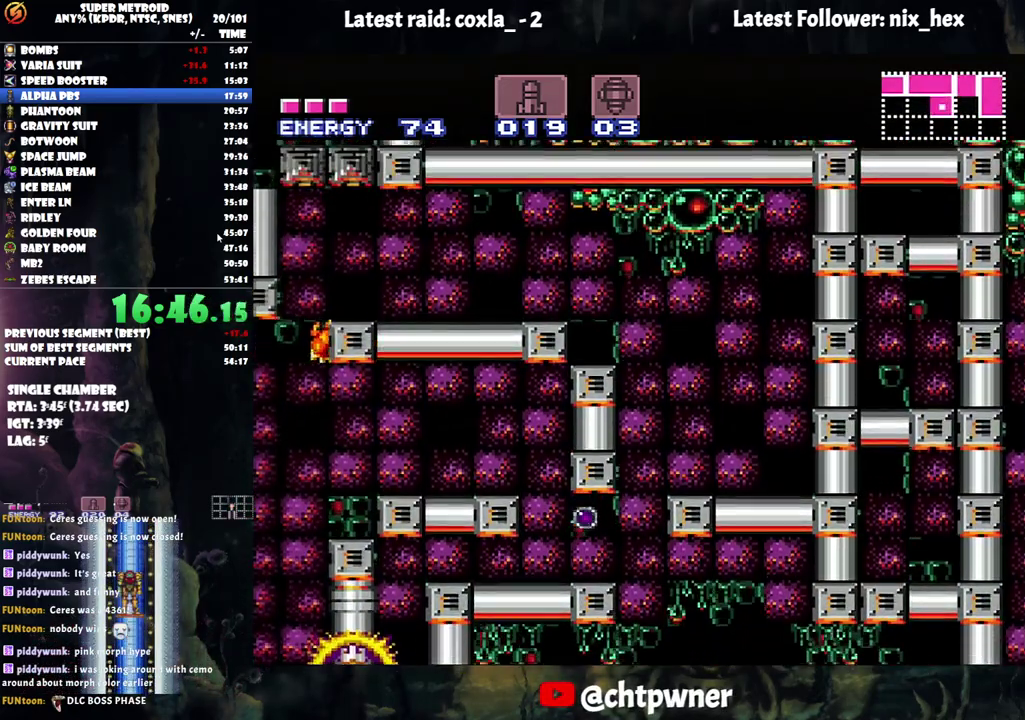
{"buttons": ["DPAD_DOWN"], "events": [[33, "L1", "up"], [50, "DPAD_DOWN", "up"], [150, "DPAD_DOWN", "down"], [283, "DPAD_DOWN", "up"], [333, "DPAD_DOWN", "down"]]}
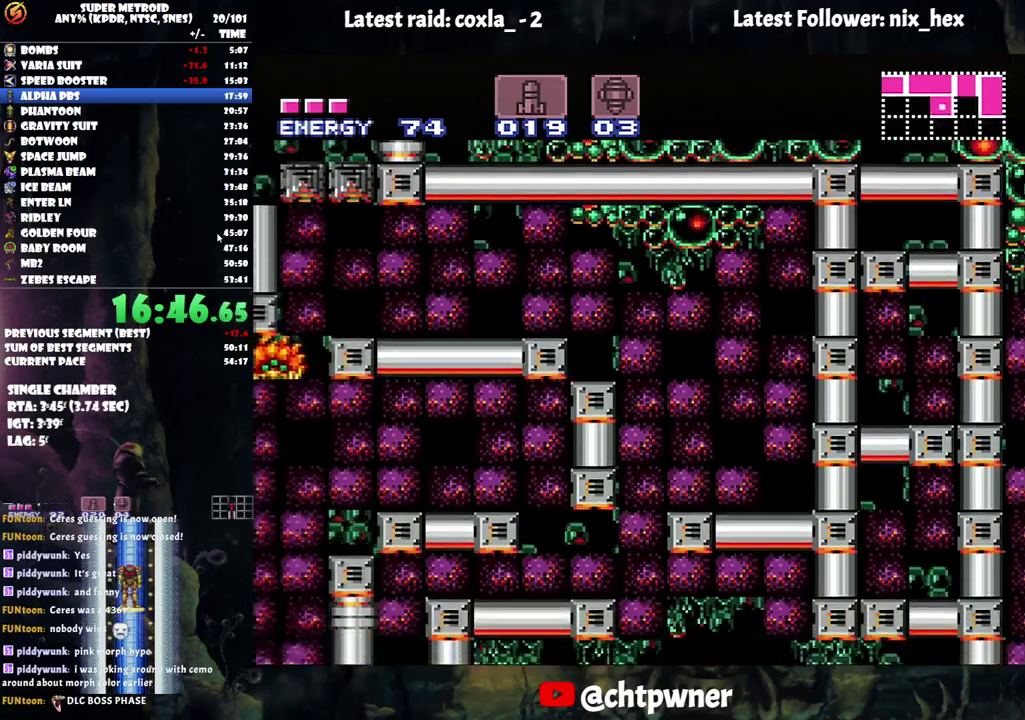
{"buttons": ["DPAD_LEFT"], "events": [[17, "DPAD_DOWN", "up"], [167, "DPAD_DOWN", "down"], [200, "DPAD_LEFT", "down"], [267, "DPAD_DOWN", "up"]]}
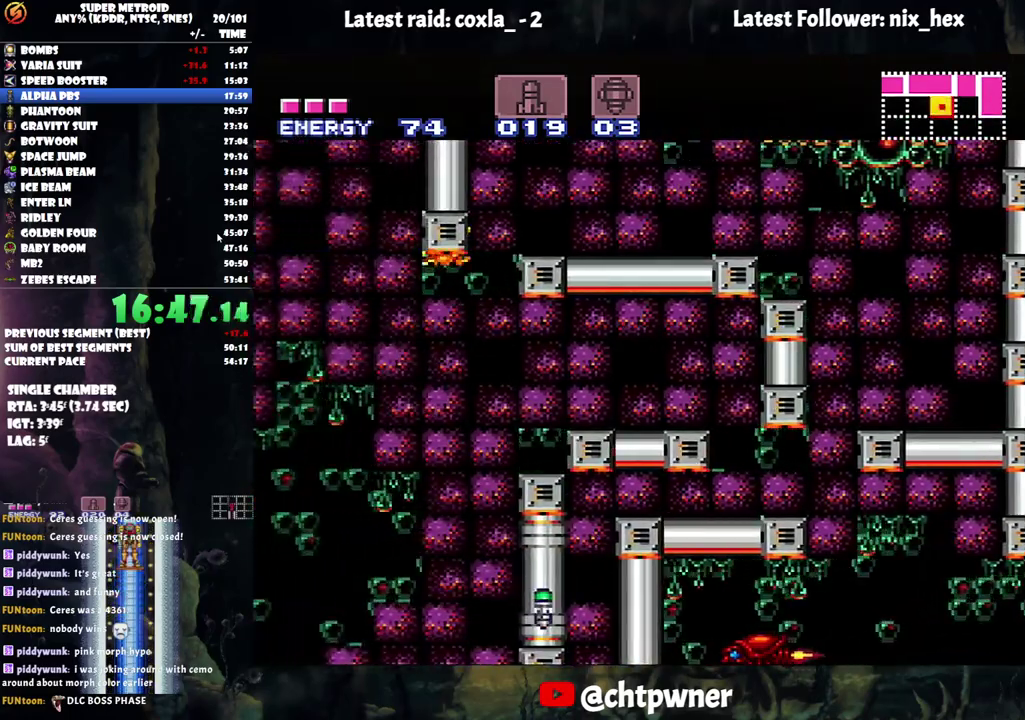
{"buttons": [], "events": [[317, "DPAD_LEFT", "up"]]}
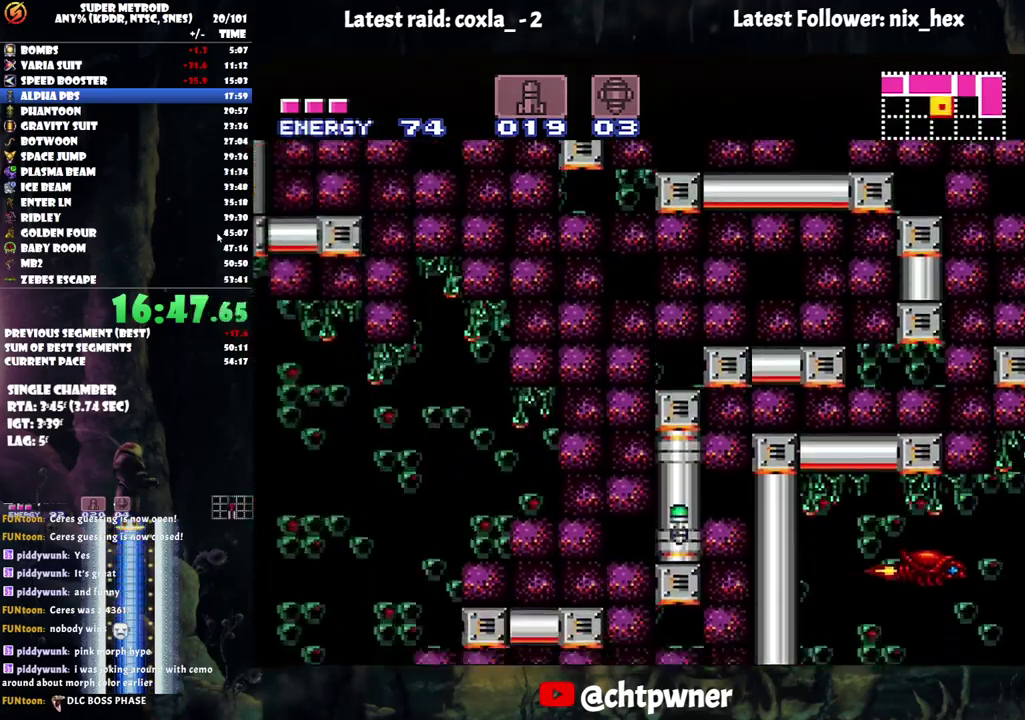
{"buttons": ["Y"], "events": [[467, "Y", "down"]]}
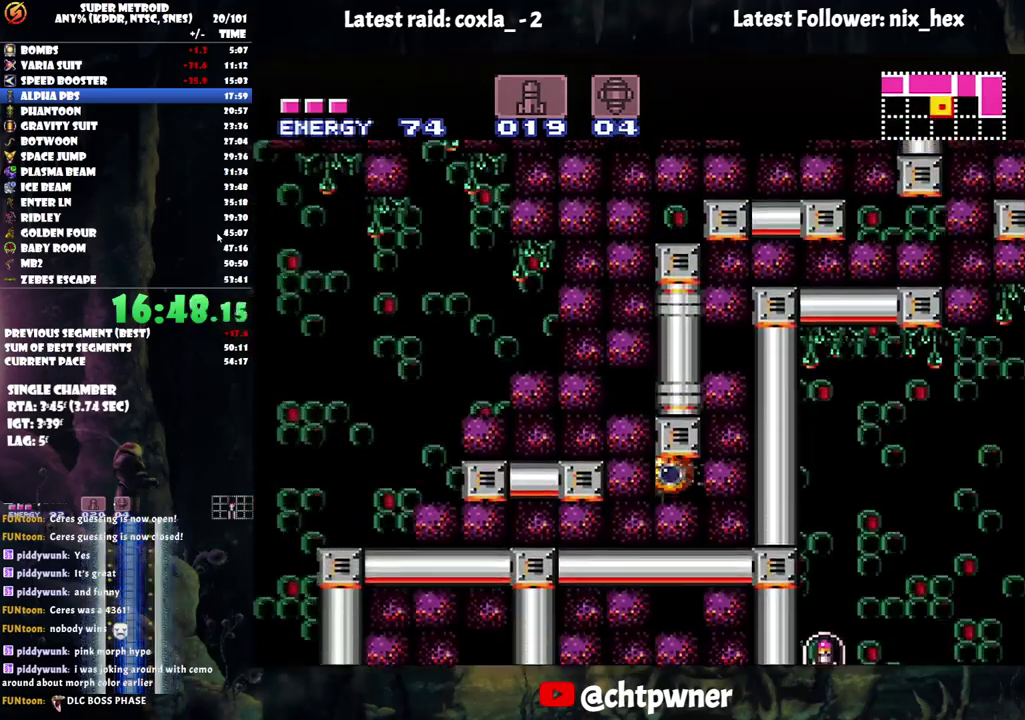
{"buttons": ["DPAD_DOWN"], "events": [[17, "DPAD_UP", "down"], [67, "Y", "up"], [150, "DPAD_UP", "up"], [300, "B", "down"], [417, "B", "up"], [433, "DPAD_DOWN", "down"]]}